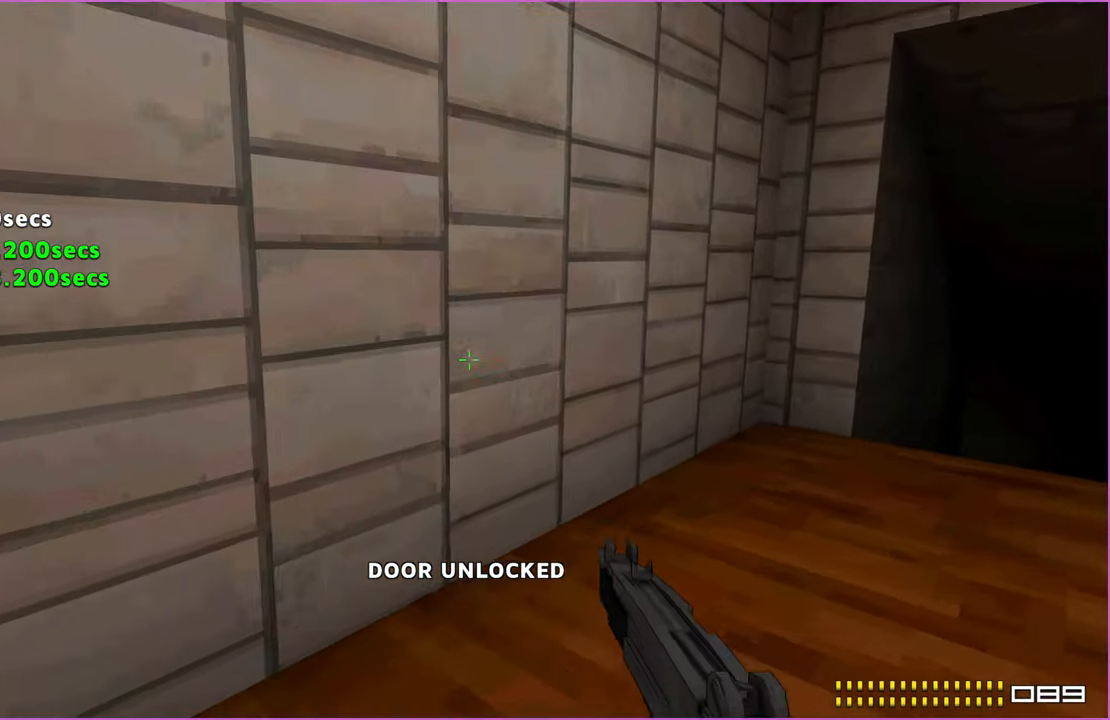
Gameplay with keyboard and mouse; each line is a JSON object with the keys and mouse buttons held at the frame after it. "events" lists presses ("down") and releases ("up") of "1", "2", "4", "5", "a", "alt", "b", "c", "ctrl", "d", "down", "e", "escape", "f", "g", "left", "m1", "m2", "q", "r", "right", "s", "shift", "space", "t", "tab", "up", "v", "w", "x", "z" and "mouse_mb4" between this image and that frame as [ms after this image, input, new state], when the widget could be followed in between. "mouse_mb4" = the "mb4" button of the "mouse" list. No other keys are recorded. Mouse movement is not recorded. Key names are as the overlay labels them; some are game actions (e.g. jump) rather than physical keys. Not read: 3.
{"keys": ["d", "w"], "mouse": [], "events": []}
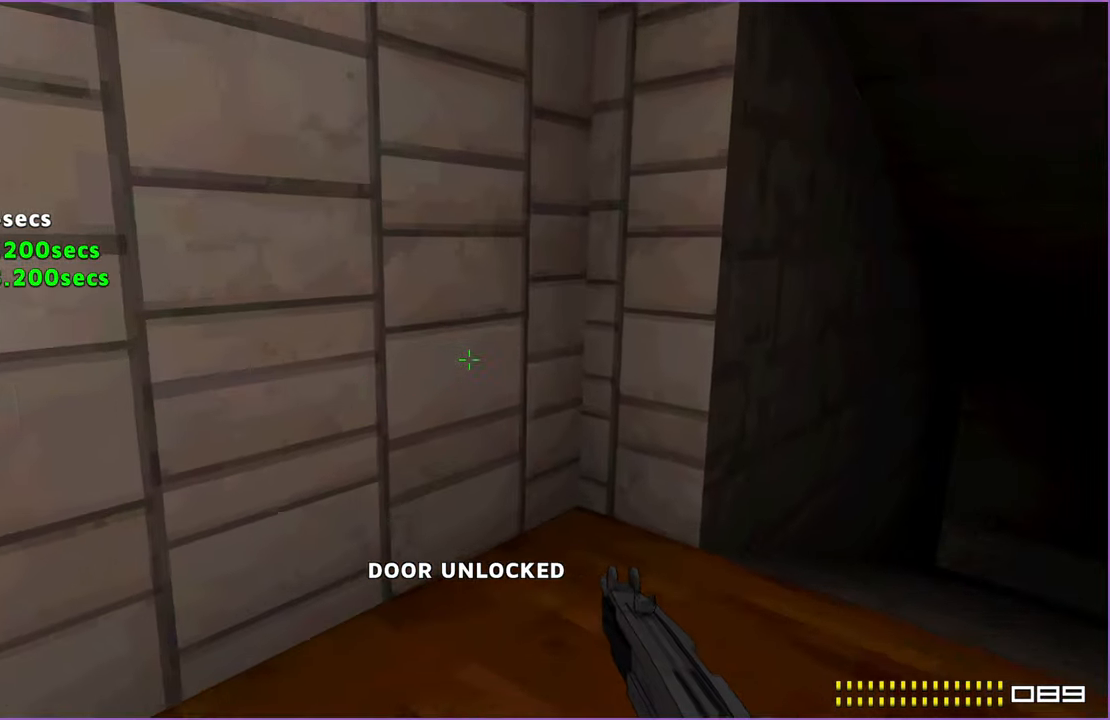
{"keys": ["d", "w"], "mouse": [], "events": []}
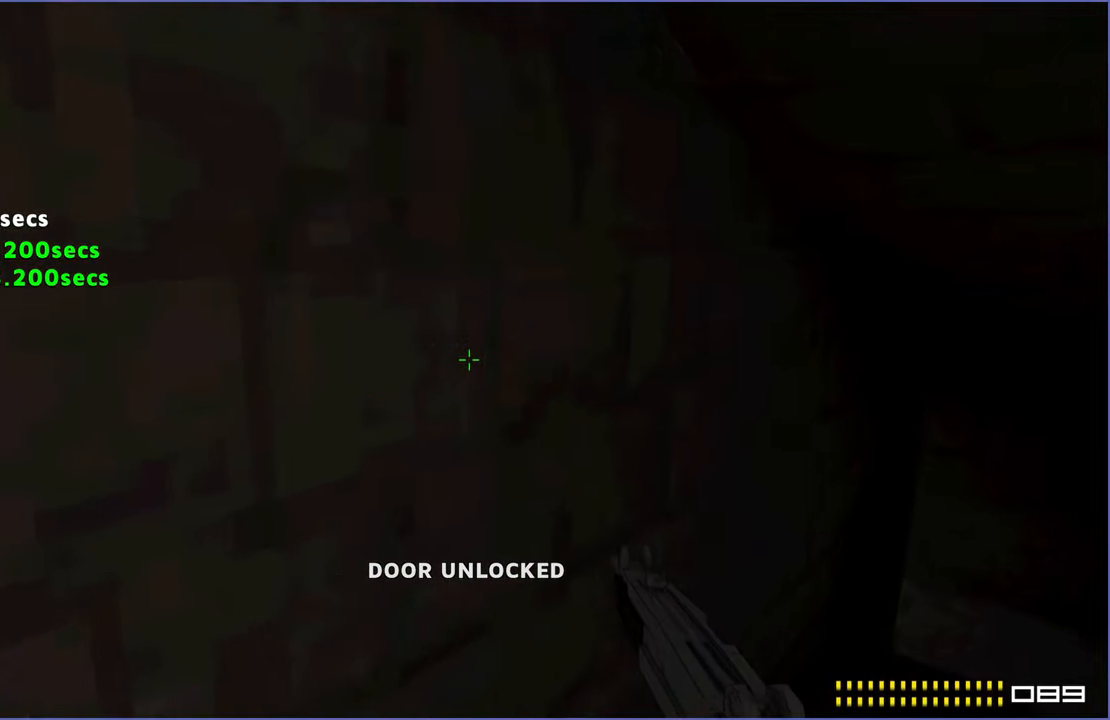
{"keys": ["d", "w"], "mouse": [], "events": []}
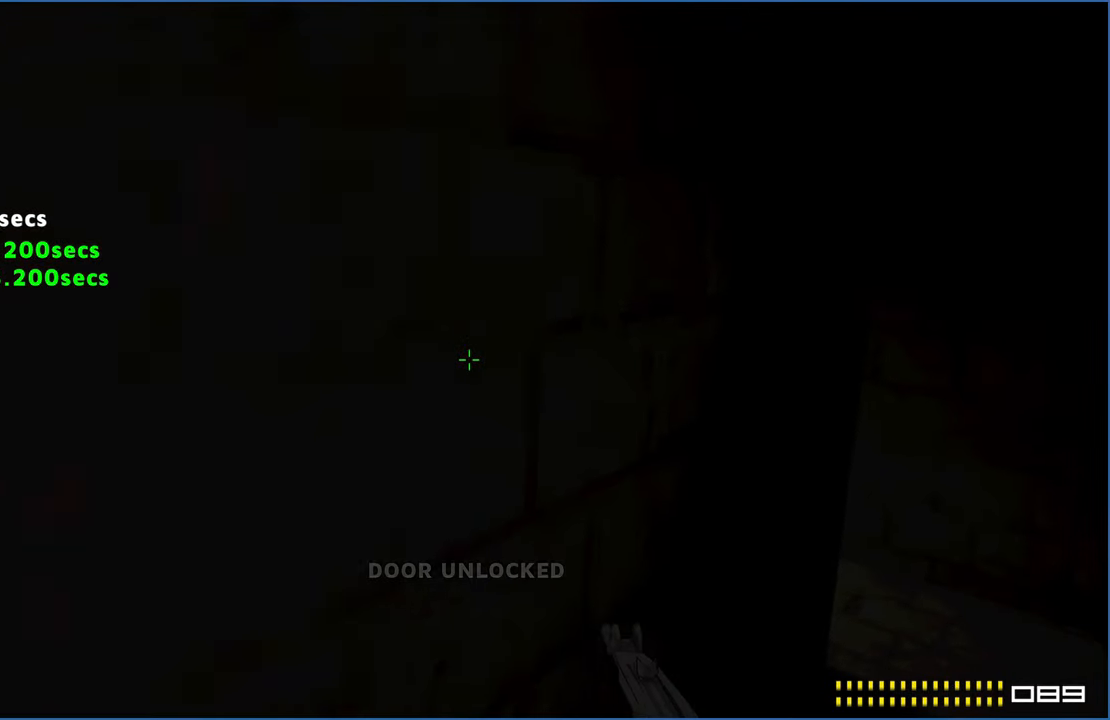
{"keys": ["d", "w"], "mouse": [], "events": []}
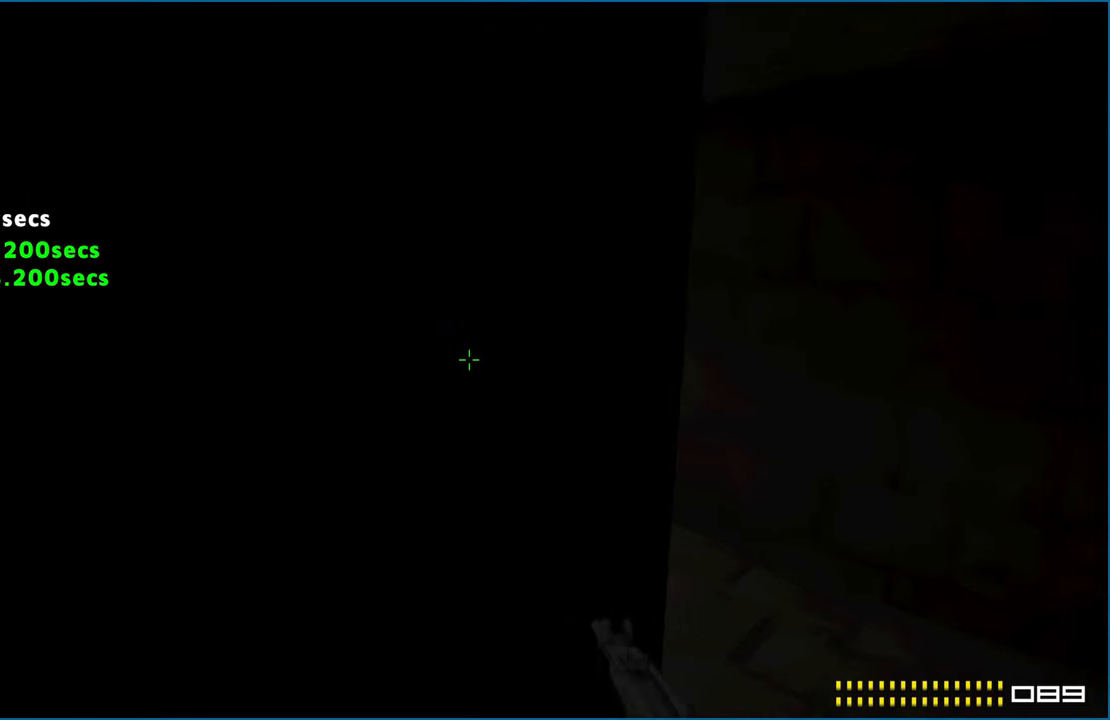
{"keys": ["d", "w"], "mouse": [], "events": []}
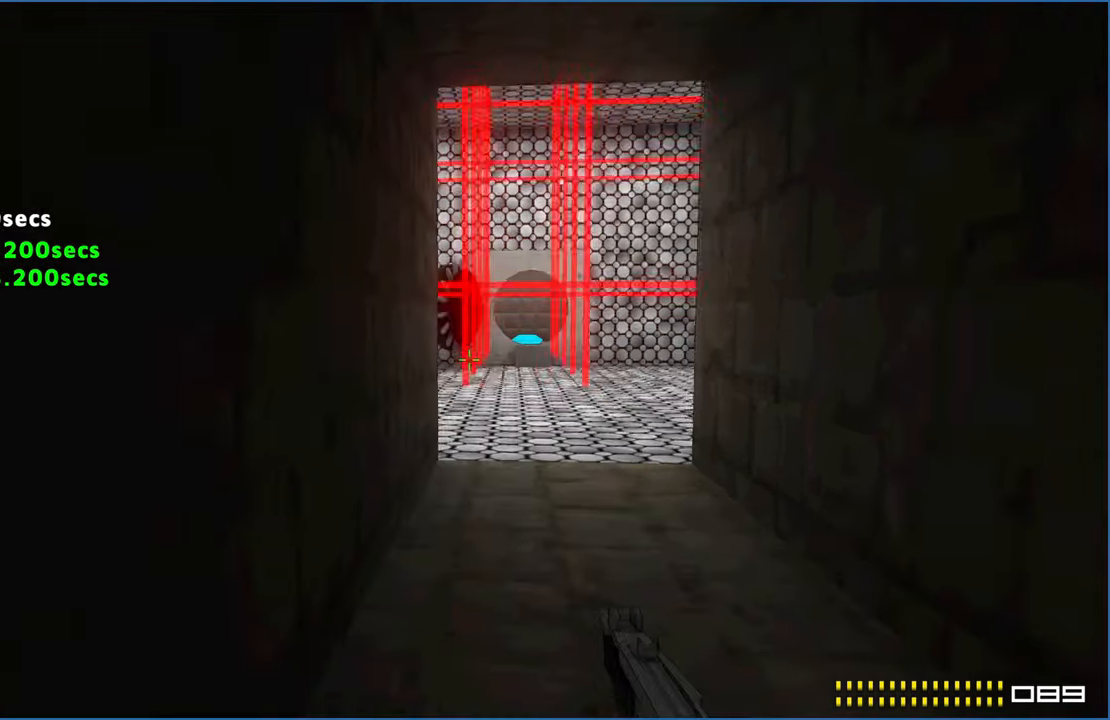
{"keys": ["w"], "mouse": [], "events": [[40, "d", "up"]]}
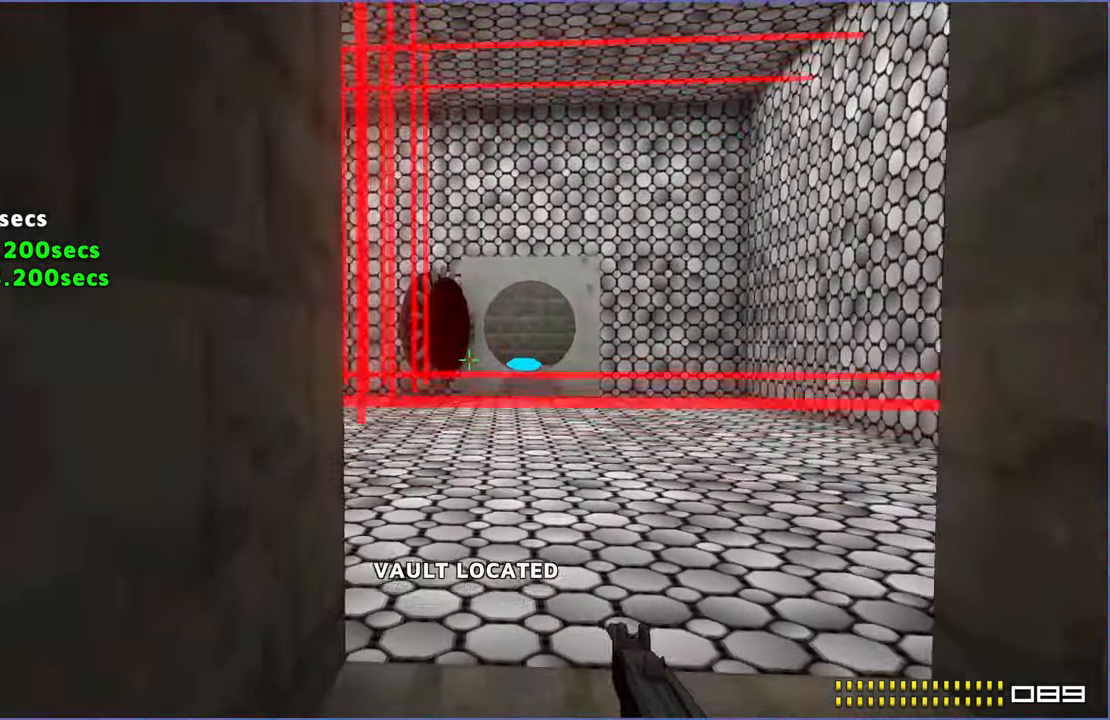
{"keys": ["a", "w"], "mouse": [], "events": [[420, "a", "down"]]}
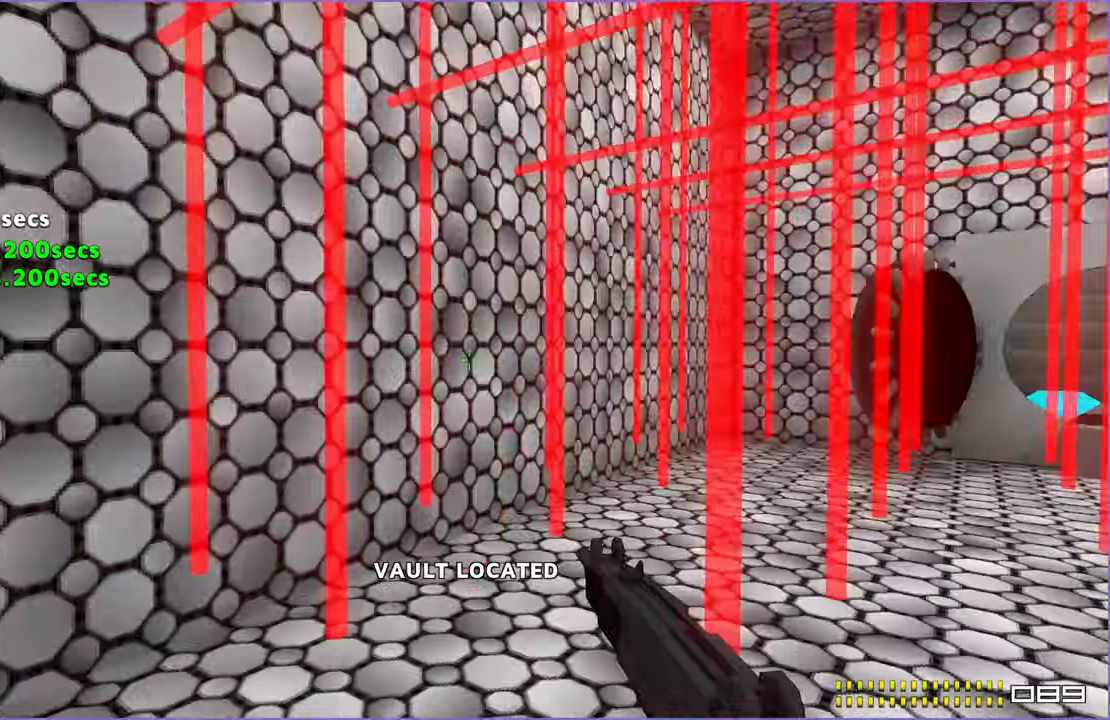
{"keys": ["a", "w"], "mouse": [], "events": []}
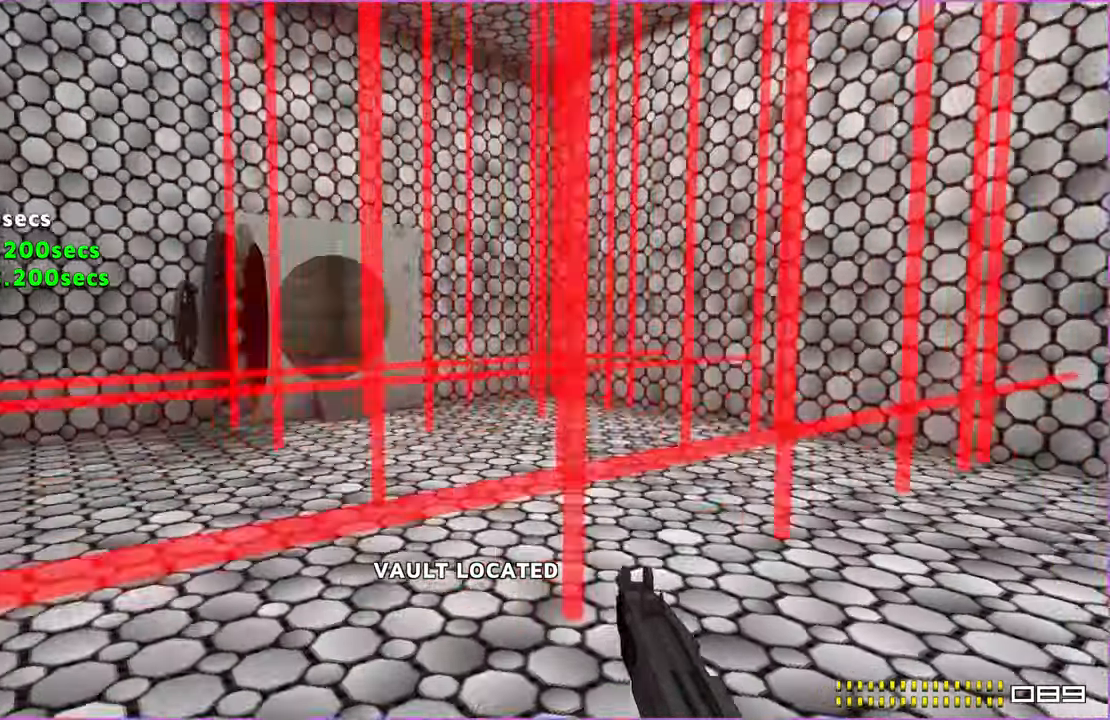
{"keys": ["a", "w"], "mouse": [], "events": []}
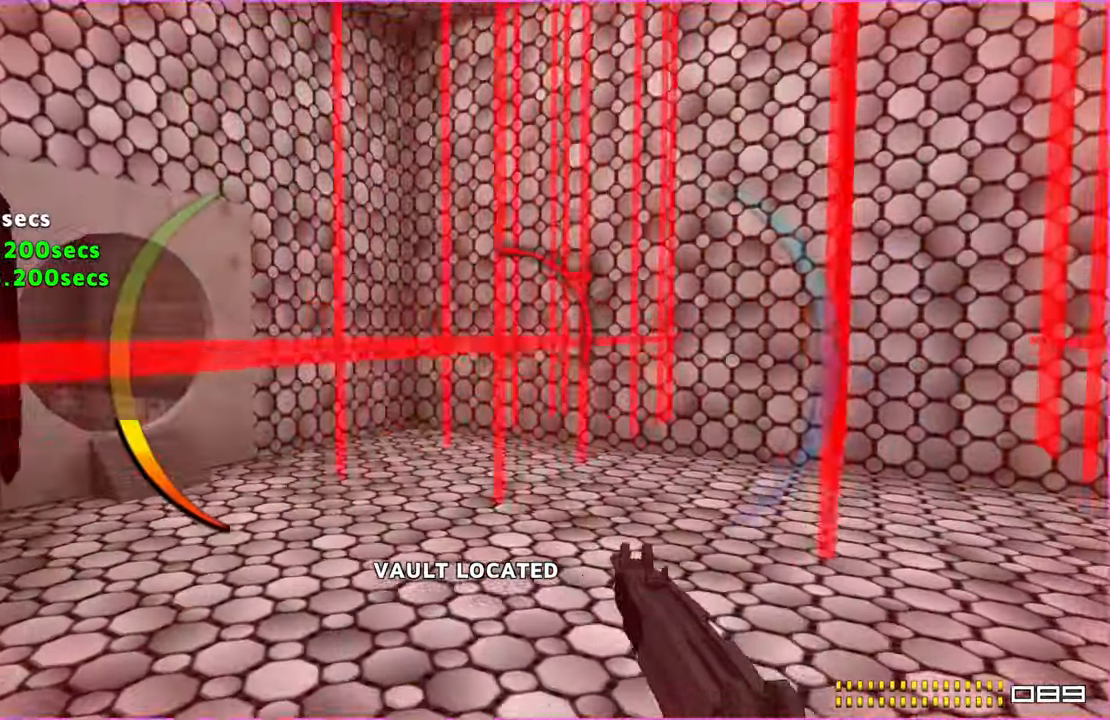
{"keys": ["w"], "mouse": [], "events": [[320, "a", "up"]]}
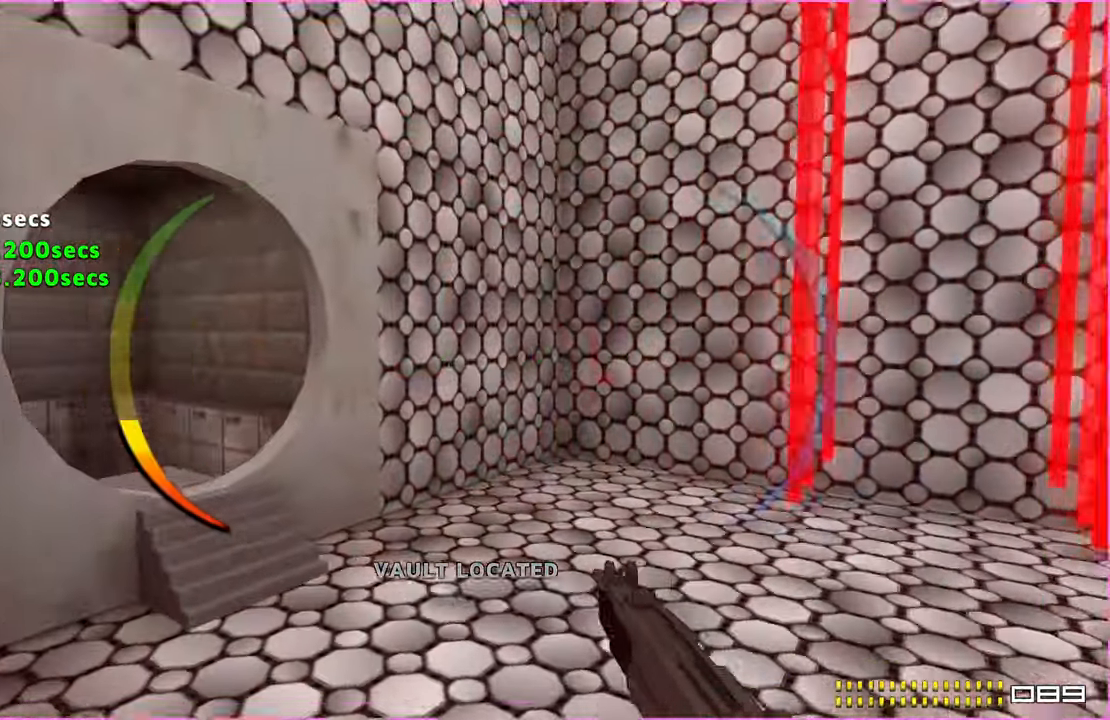
{"keys": ["a", "w"], "mouse": [], "events": [[420, "a", "down"]]}
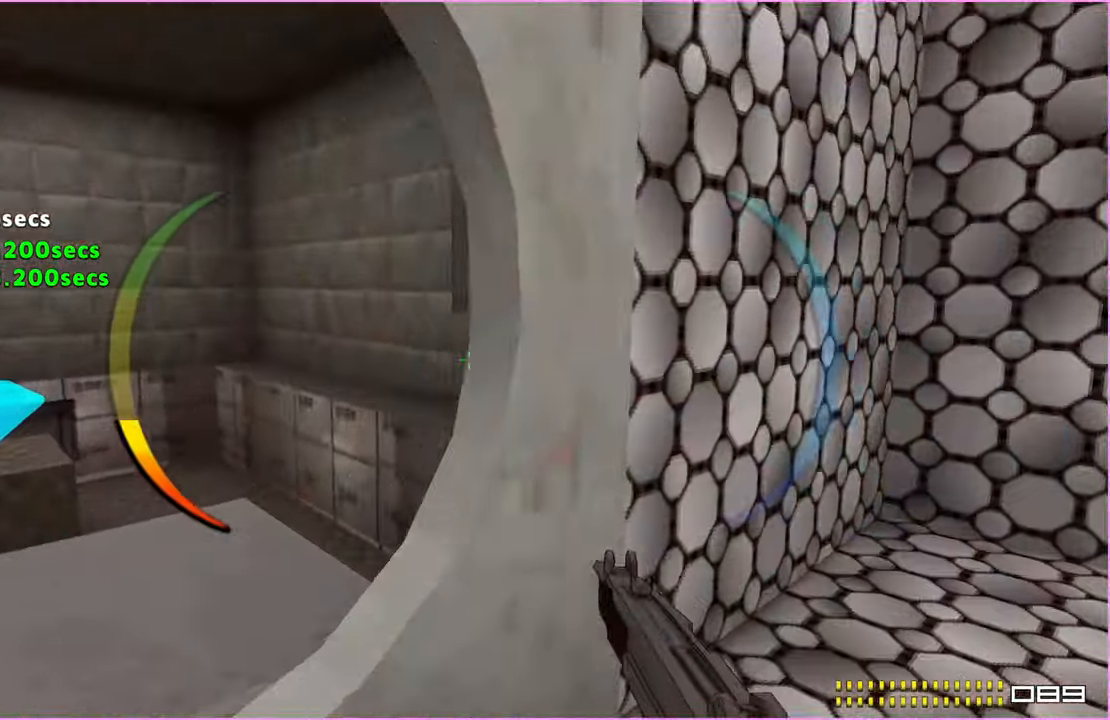
{"keys": ["a", "w"], "mouse": [], "events": []}
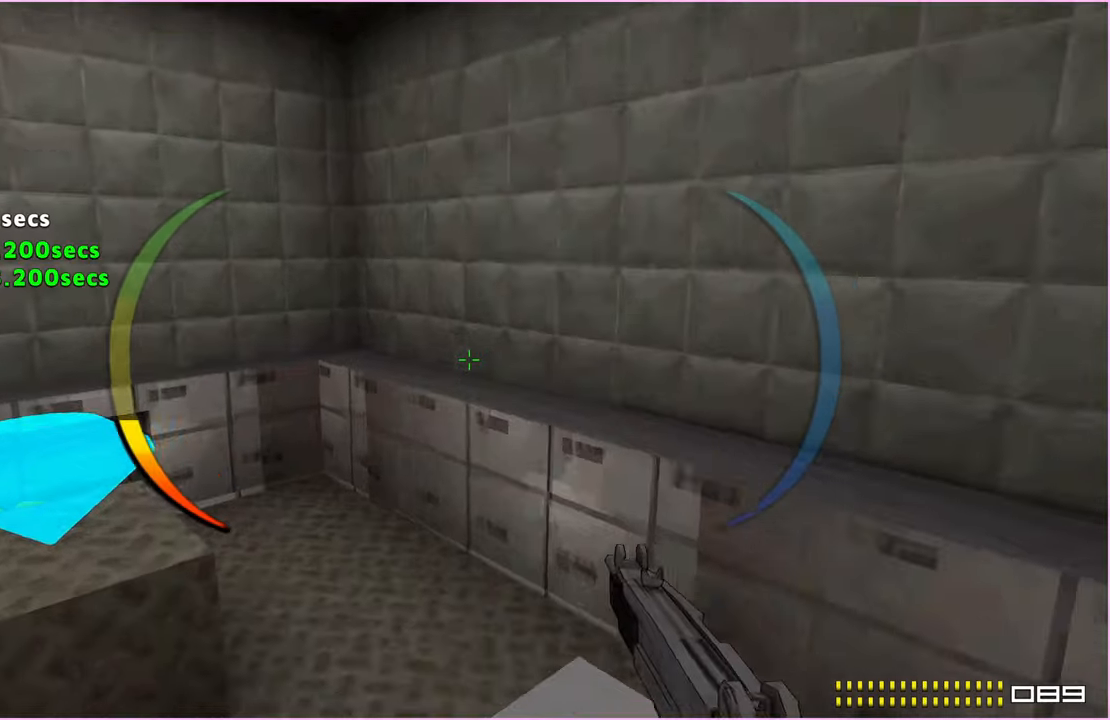
{"keys": ["d", "w"], "mouse": [], "events": [[420, "a", "up"], [460, "d", "down"]]}
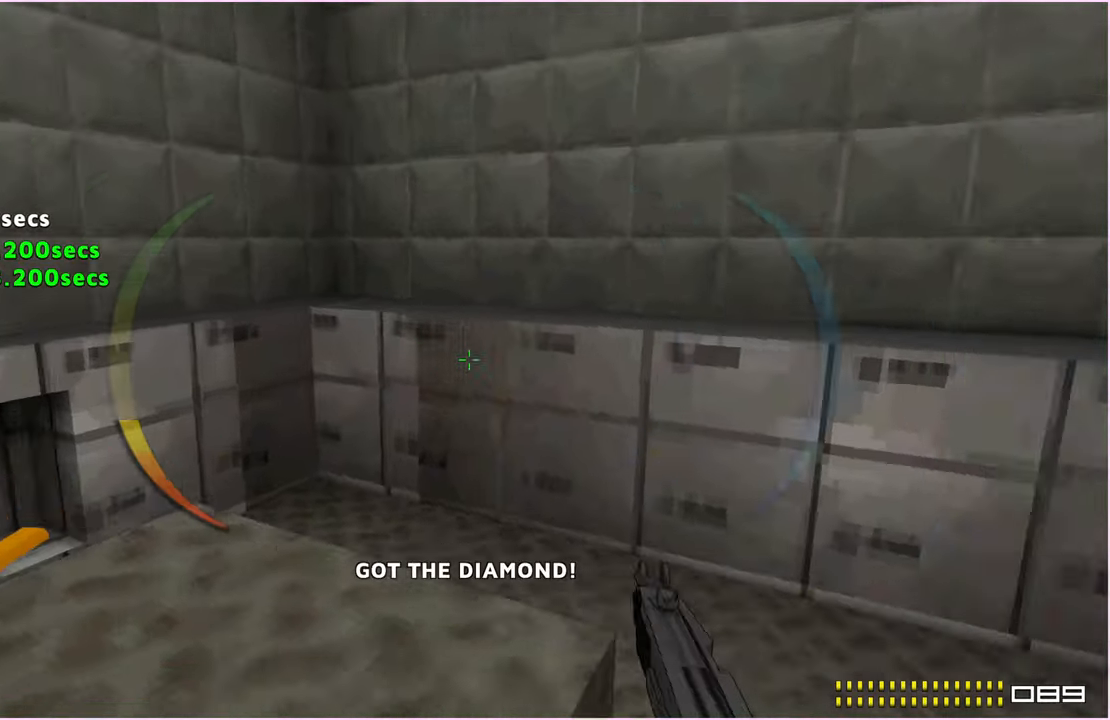
{"keys": ["a", "w"], "mouse": [], "events": [[180, "a", "down"], [180, "d", "up"]]}
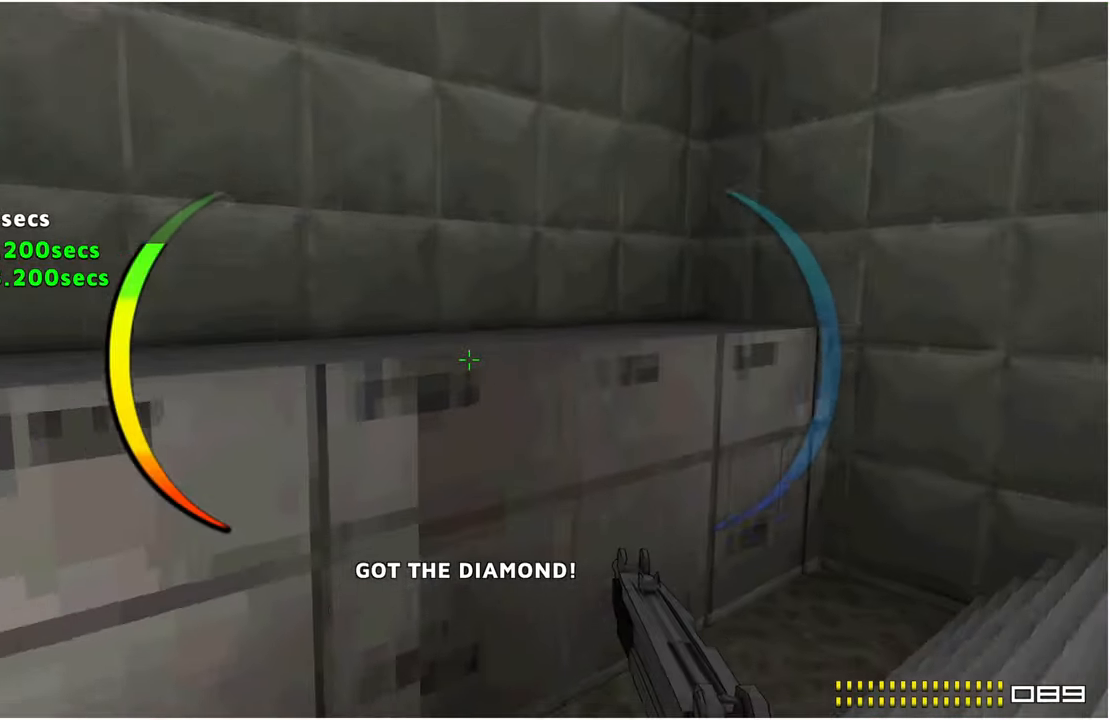
{"keys": ["d", "w"], "mouse": [], "events": [[100, "a", "up"], [260, "d", "down"]]}
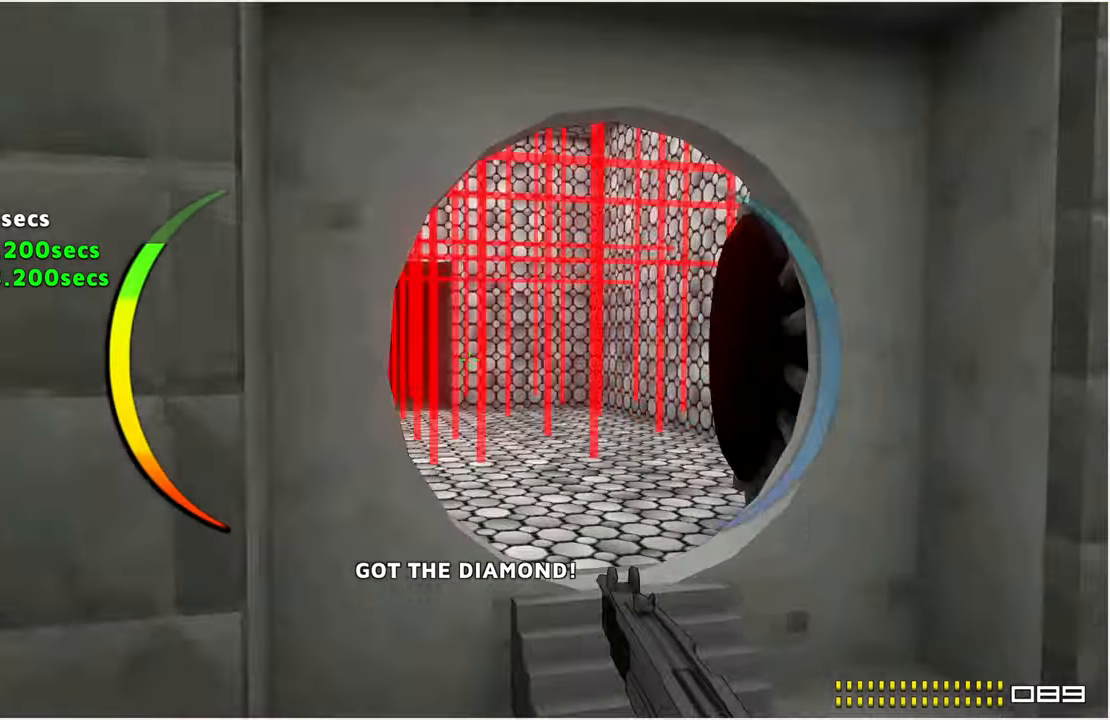
{"keys": ["w"], "mouse": [], "events": [[120, "d", "up"]]}
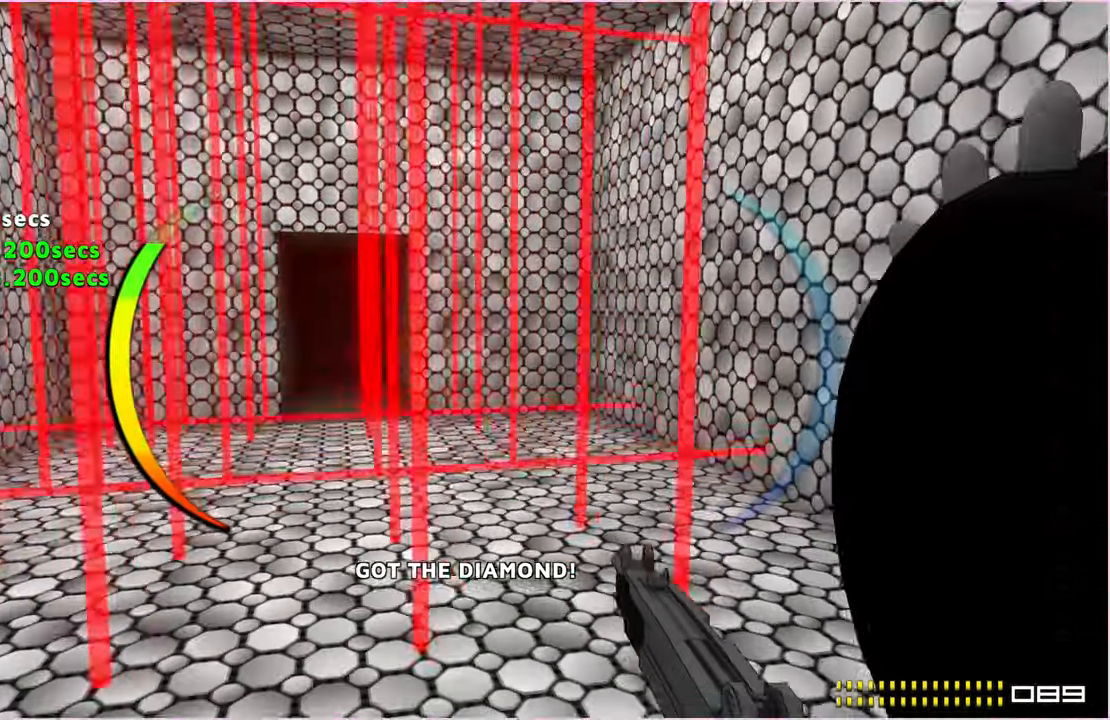
{"keys": ["d", "w"], "mouse": [], "events": [[100, "d", "down"]]}
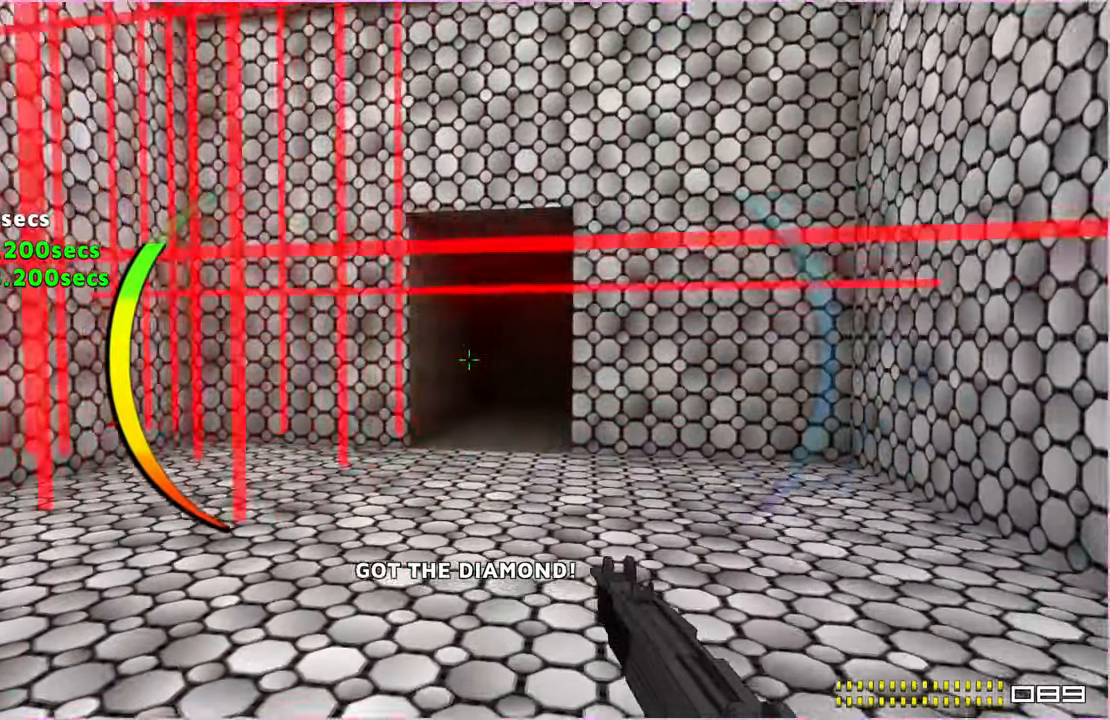
{"keys": ["d", "w"], "mouse": [], "events": []}
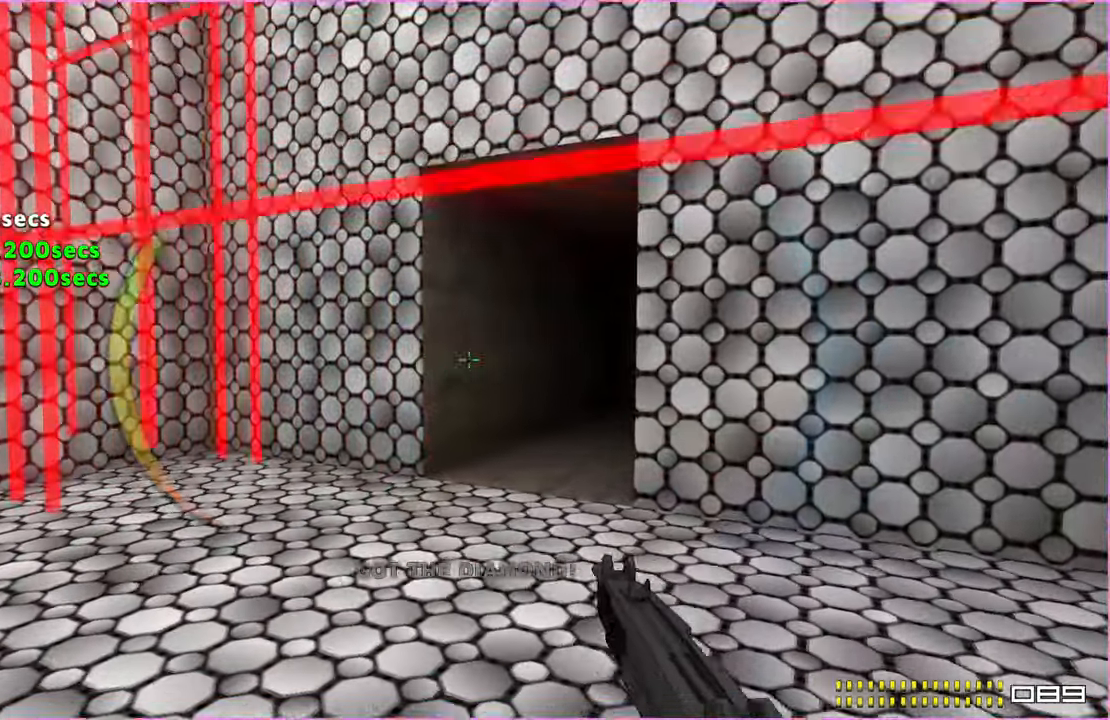
{"keys": ["d", "w"], "mouse": [], "events": []}
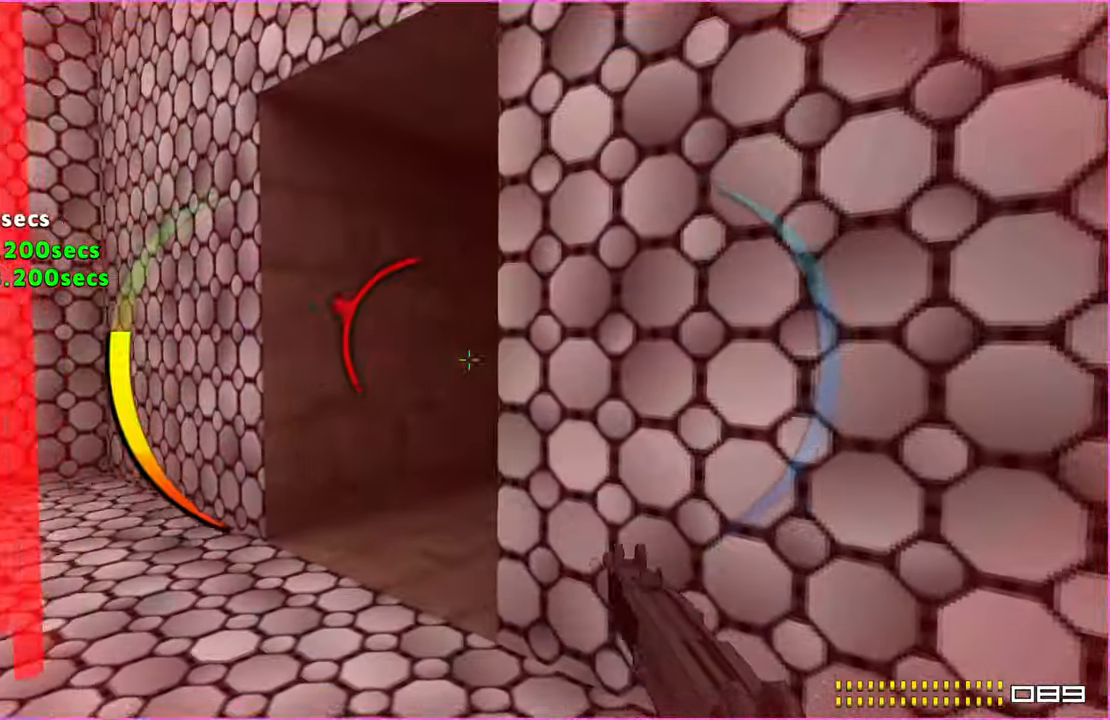
{"keys": ["a", "w"], "mouse": [], "events": [[40, "d", "up"], [200, "a", "down"]]}
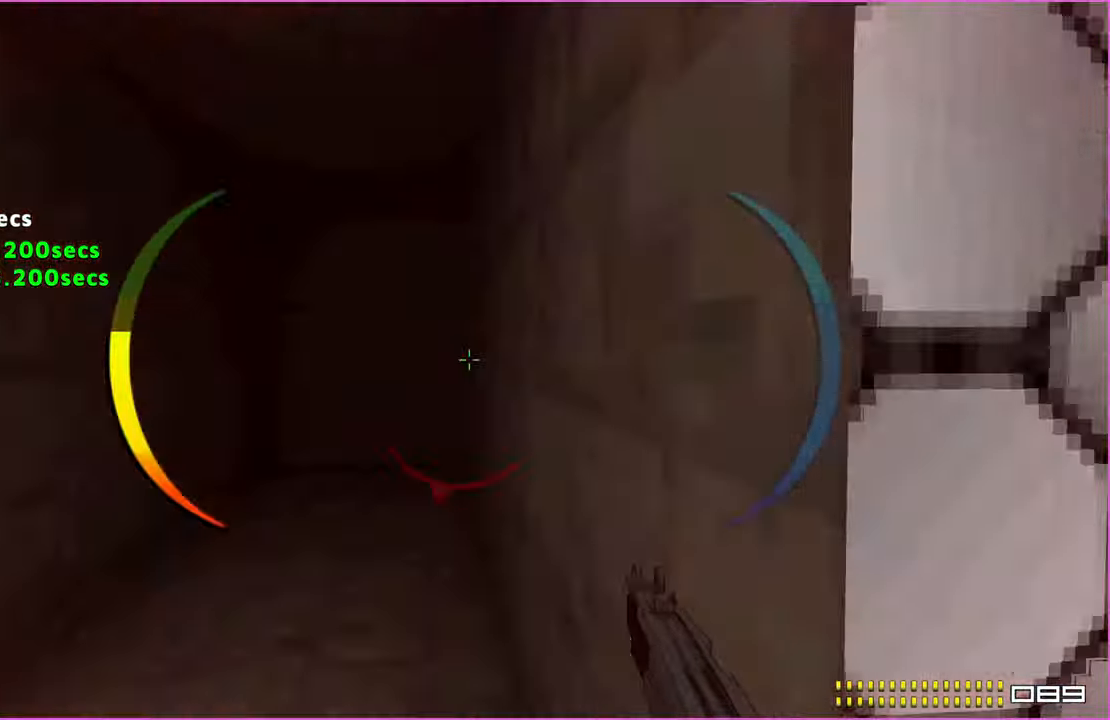
{"keys": ["a", "w"], "mouse": [], "events": []}
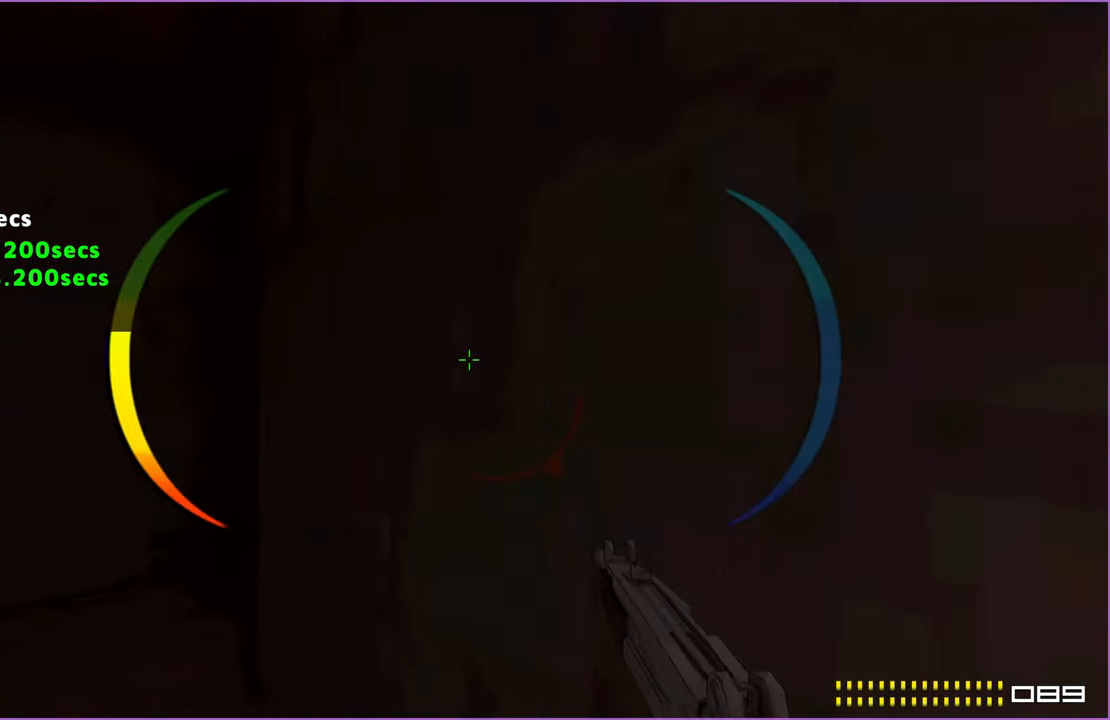
{"keys": ["w"], "mouse": [], "events": [[480, "a", "up"]]}
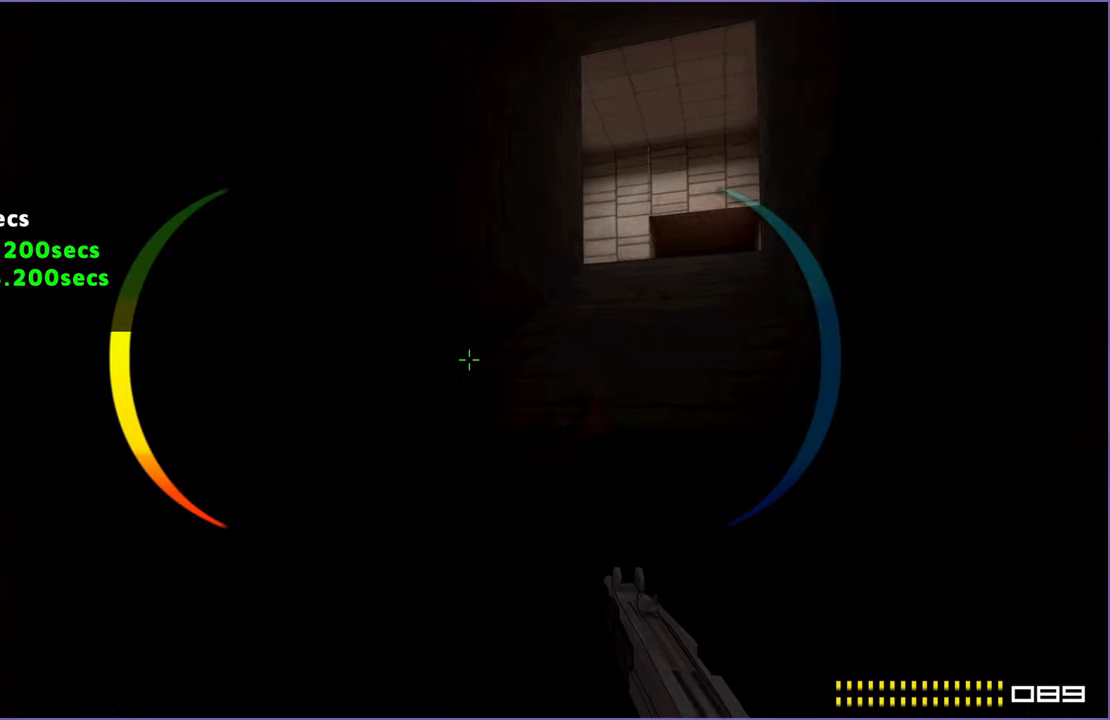
{"keys": ["d", "w"], "mouse": [], "events": [[300, "d", "down"]]}
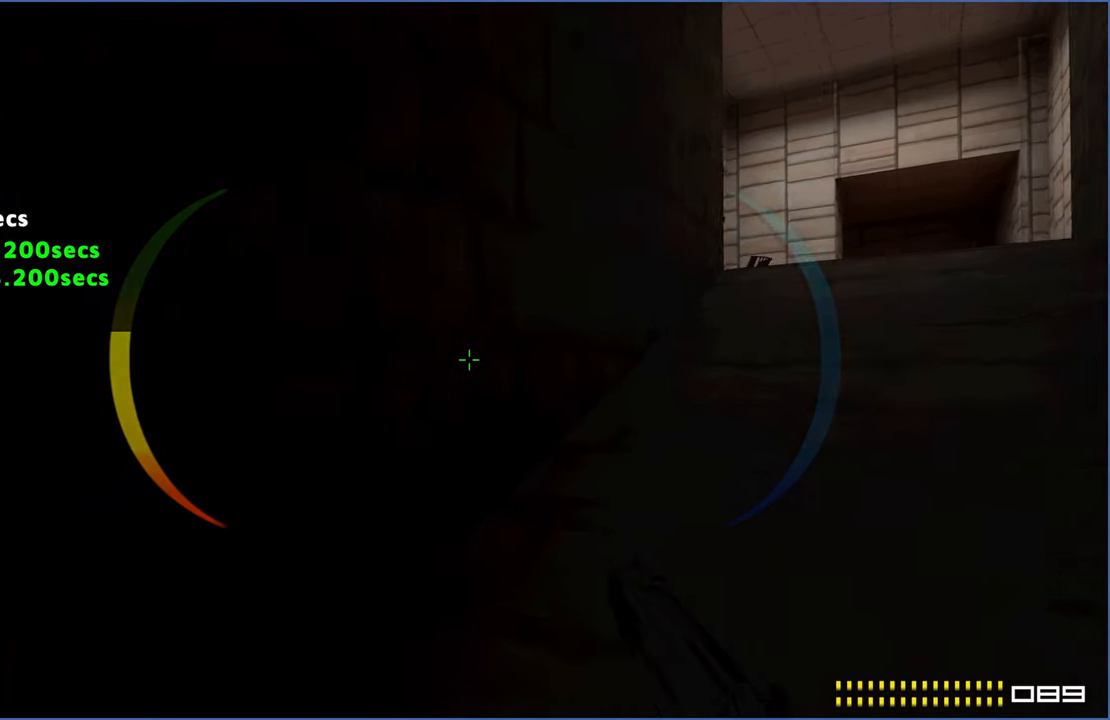
{"keys": ["d", "w"], "mouse": [], "events": []}
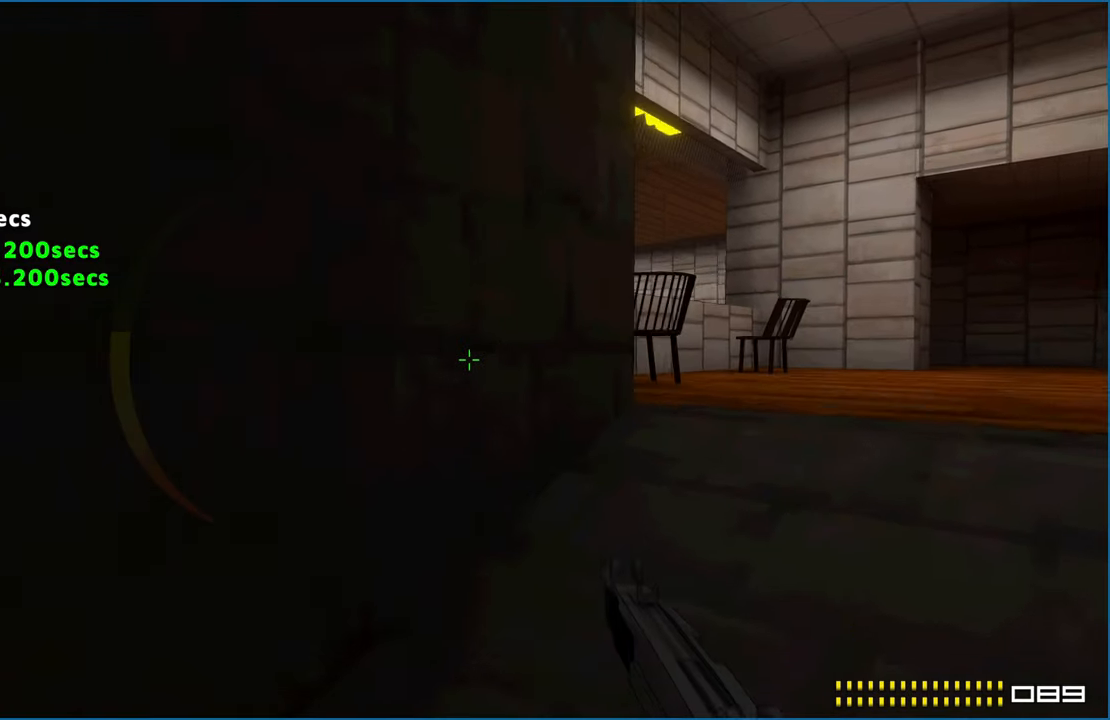
{"keys": ["d", "w"], "mouse": [], "events": []}